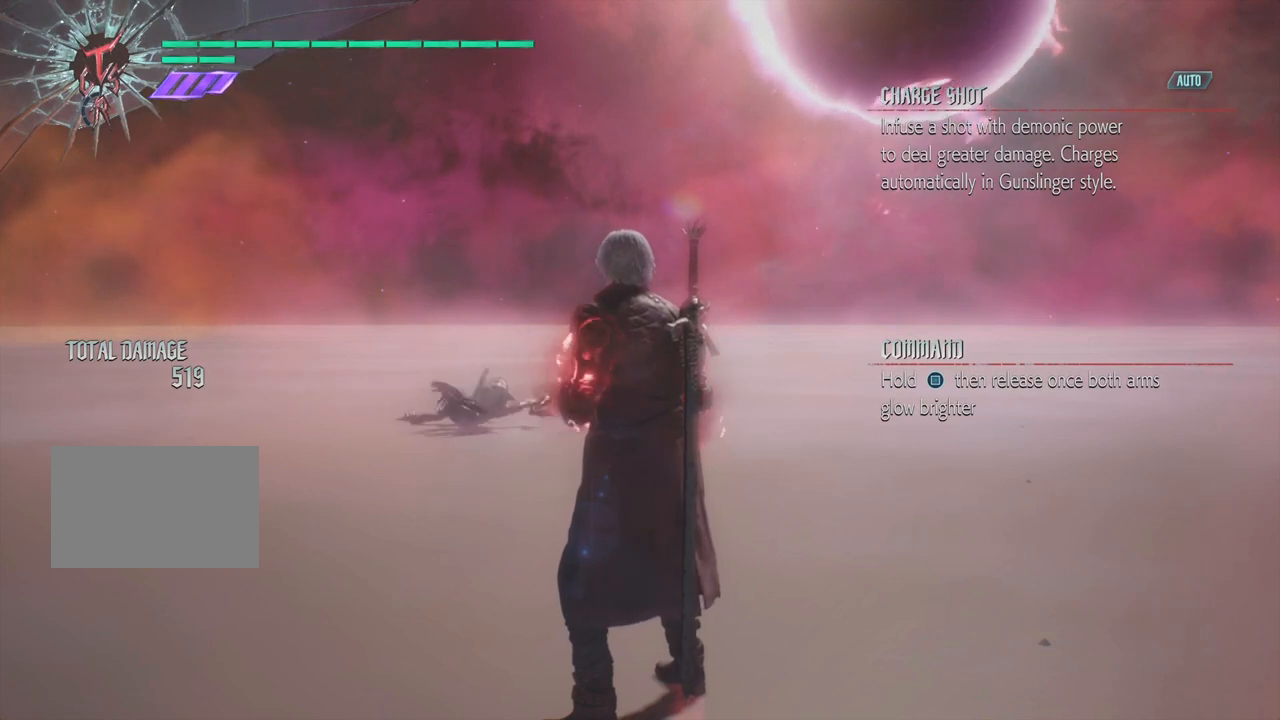
Gameplay with a controller (PlayStation layout); each line is a JSON object with the inputs held at the frame after it. "events" lists button and stick changes between this image and that frame as [ms after this image, input, new state], when the widget could be followed in between. Not read: L3 R3 left_stick right_stick.
{"buttons": ["SQUARE"], "events": []}
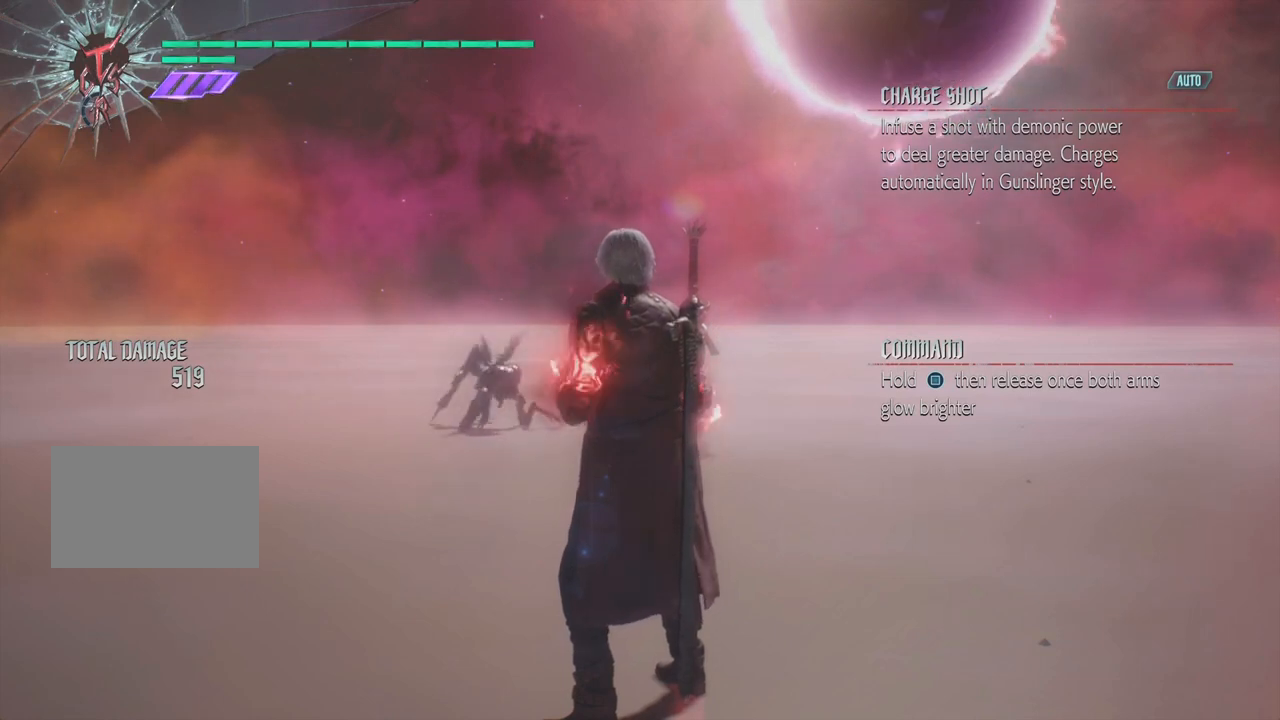
{"buttons": ["SQUARE"], "events": []}
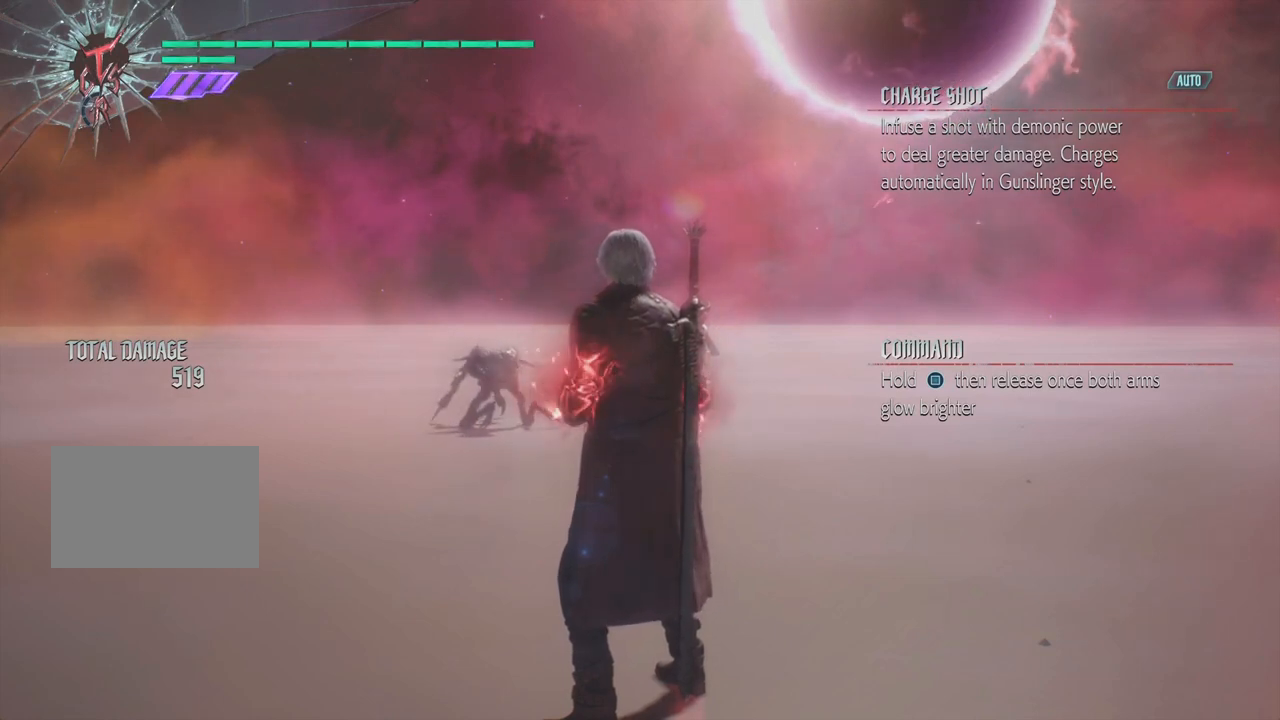
{"buttons": ["SQUARE"], "events": []}
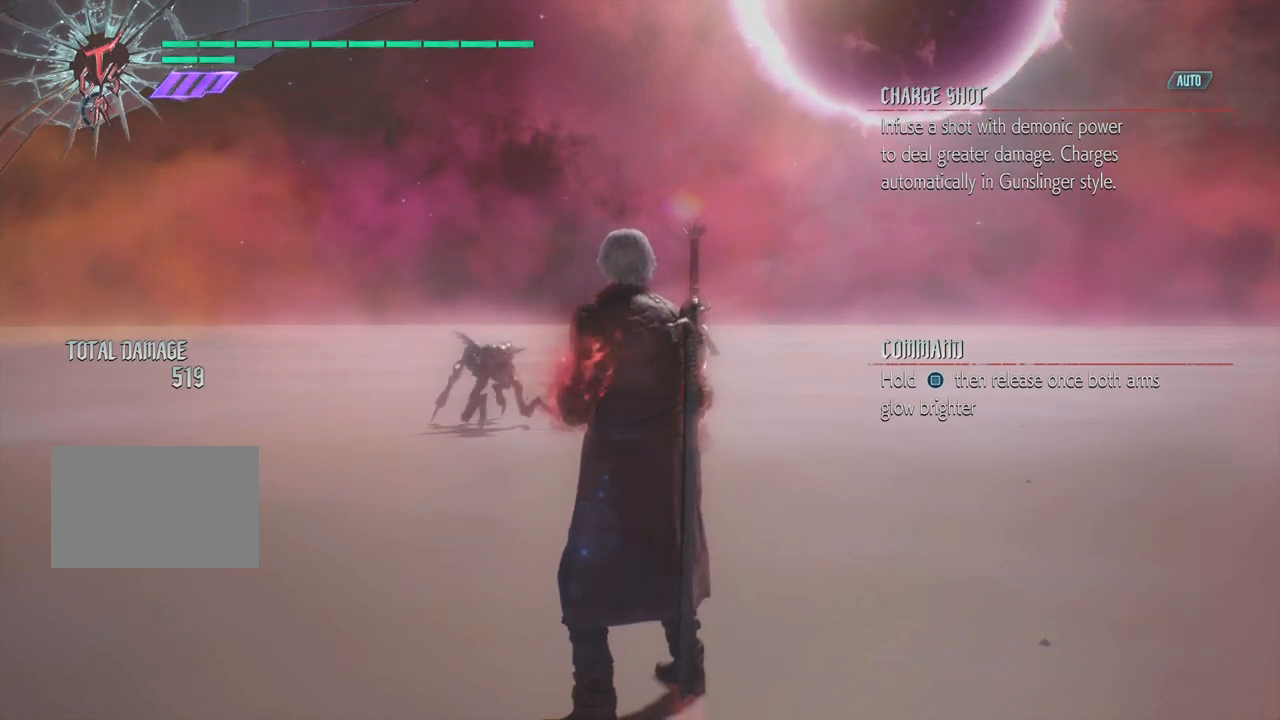
{"buttons": ["SQUARE"], "events": []}
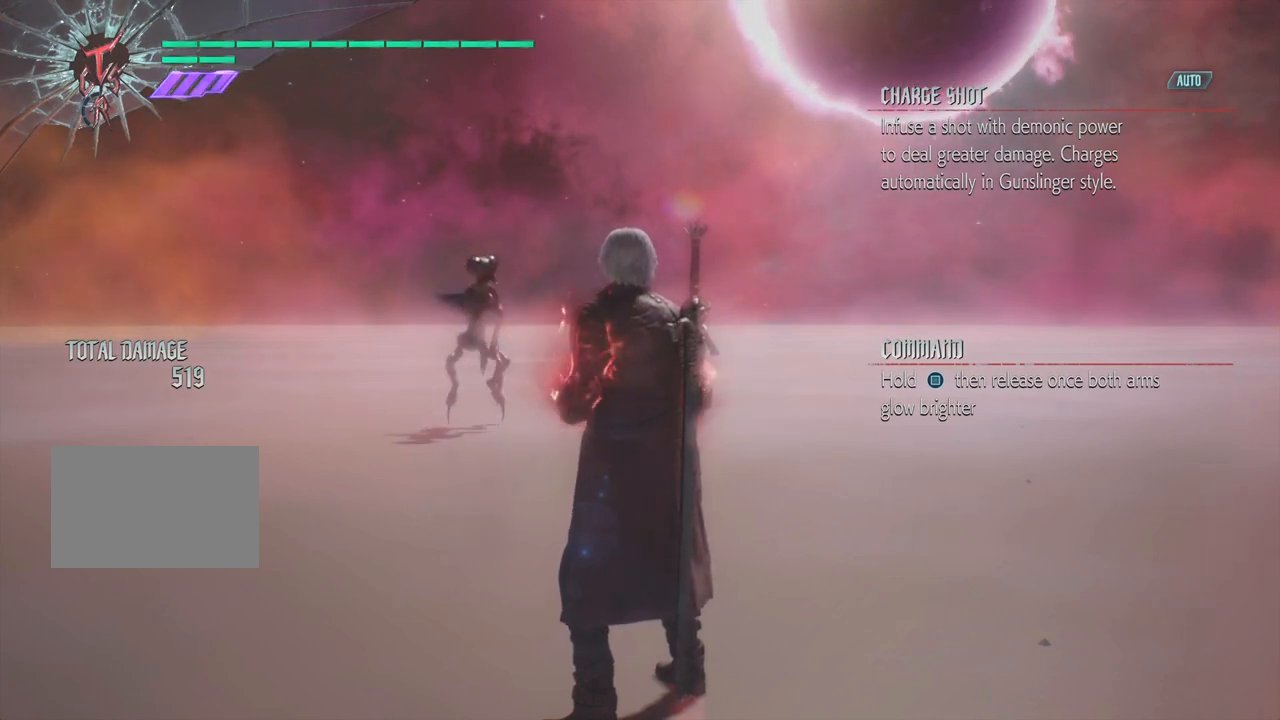
{"buttons": [], "events": [[367, "SQUARE", "up"]]}
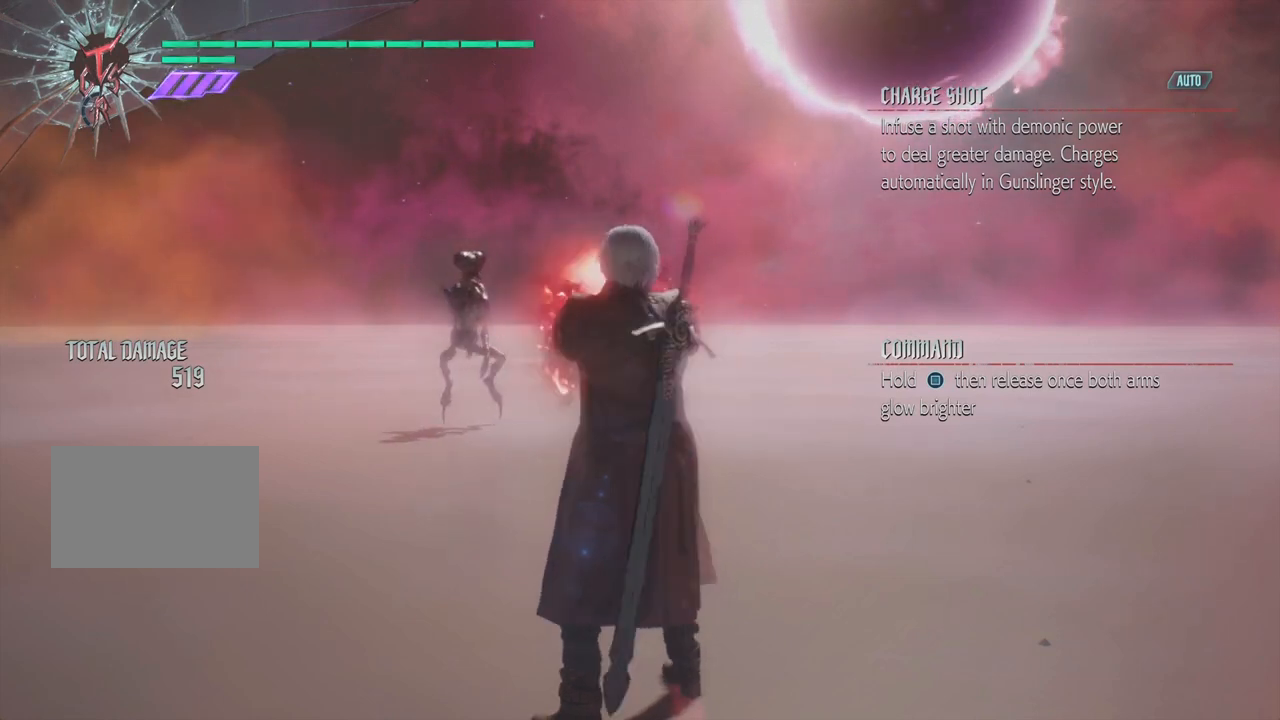
{"buttons": [], "events": []}
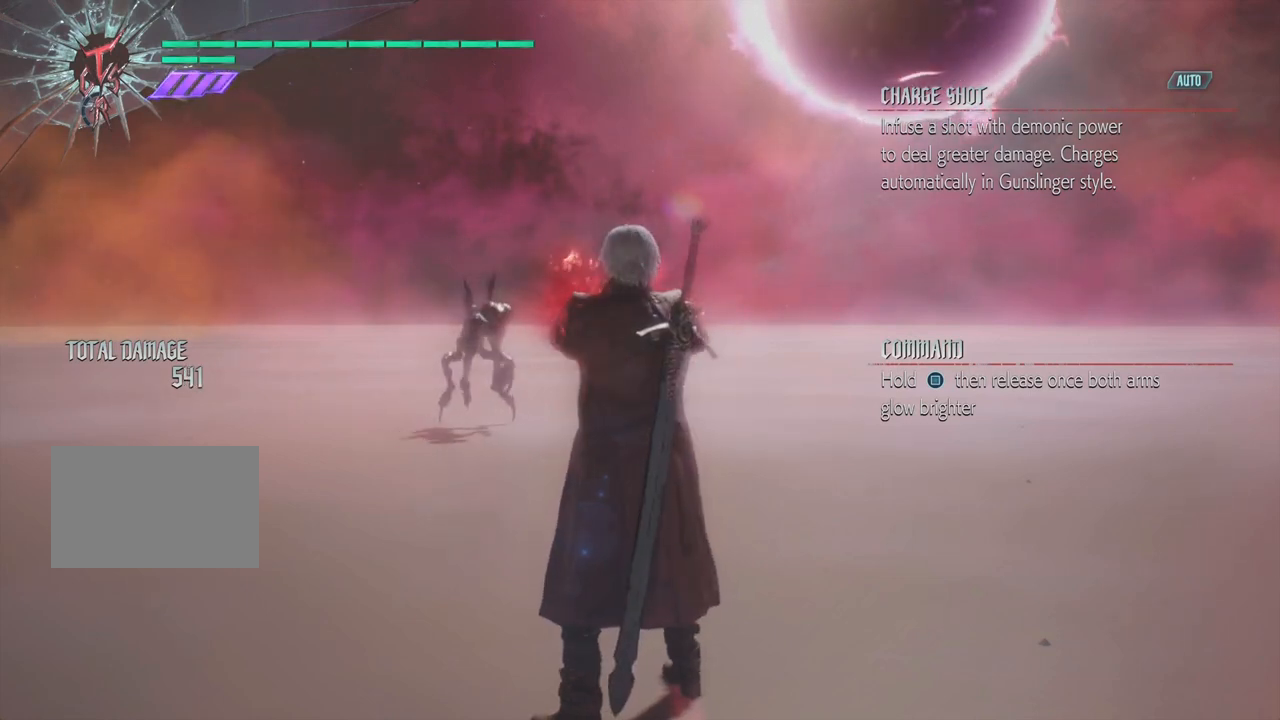
{"buttons": [], "events": []}
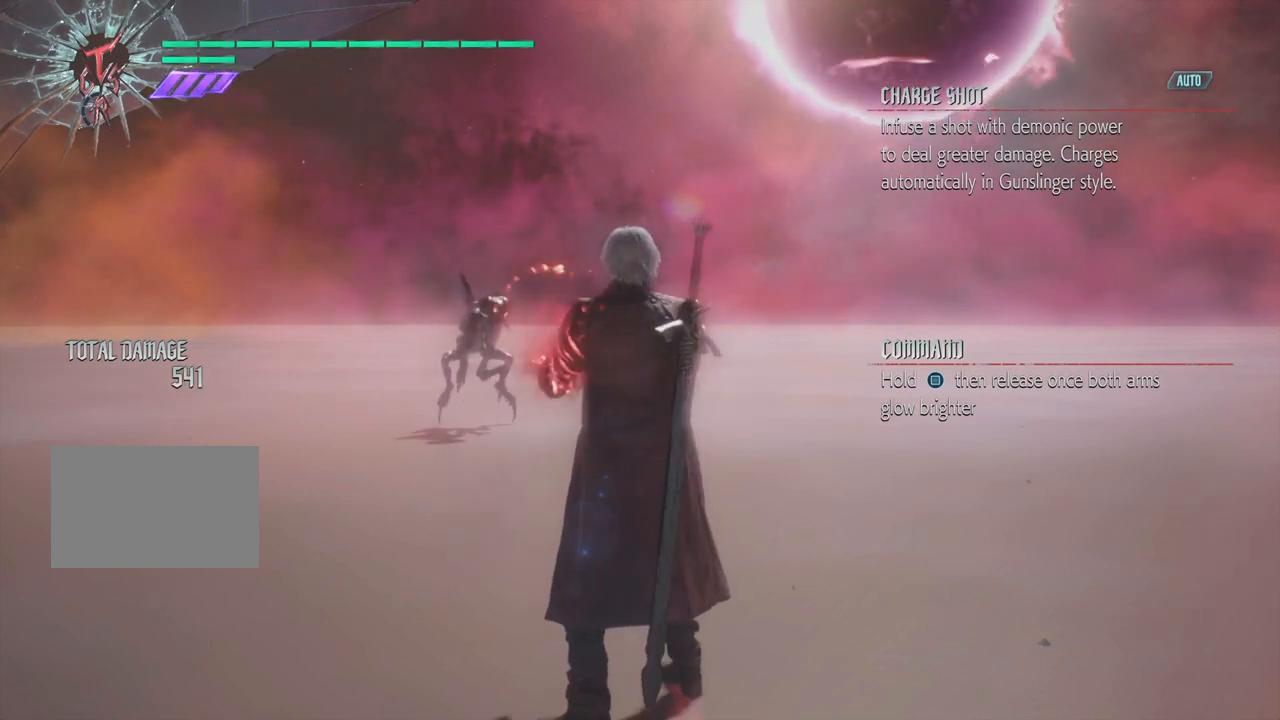
{"buttons": [], "events": []}
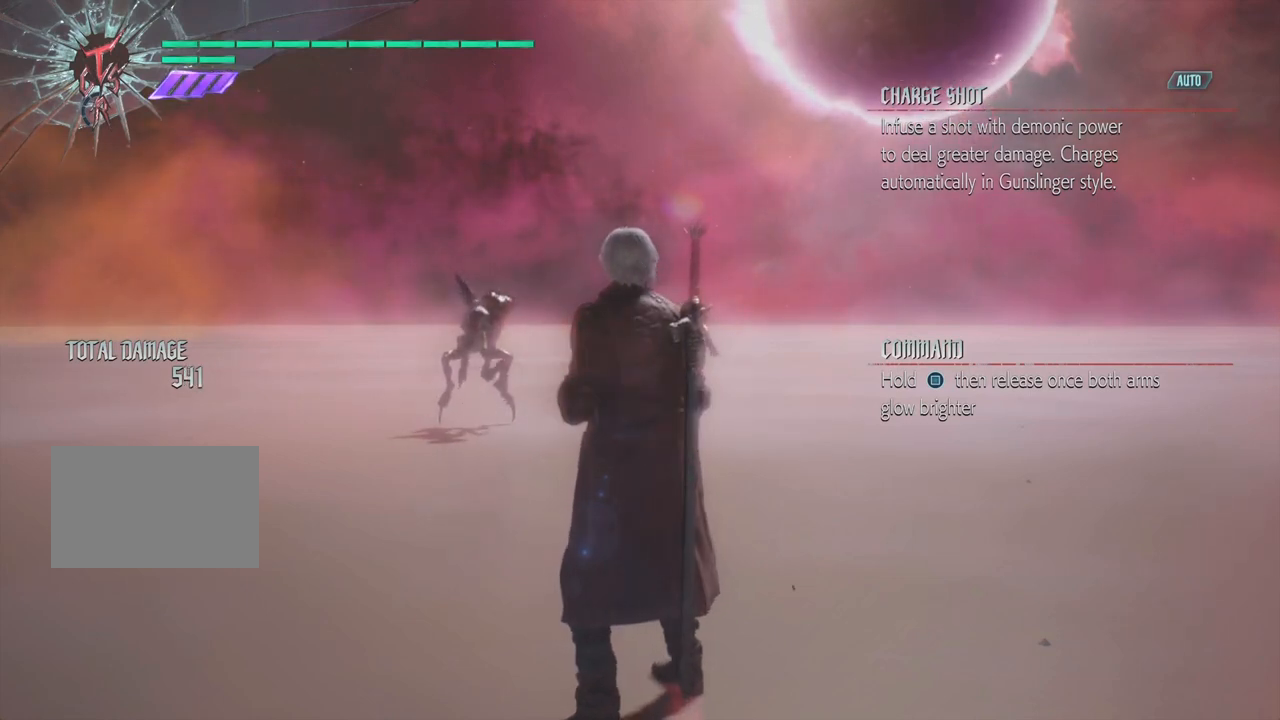
{"buttons": [], "events": []}
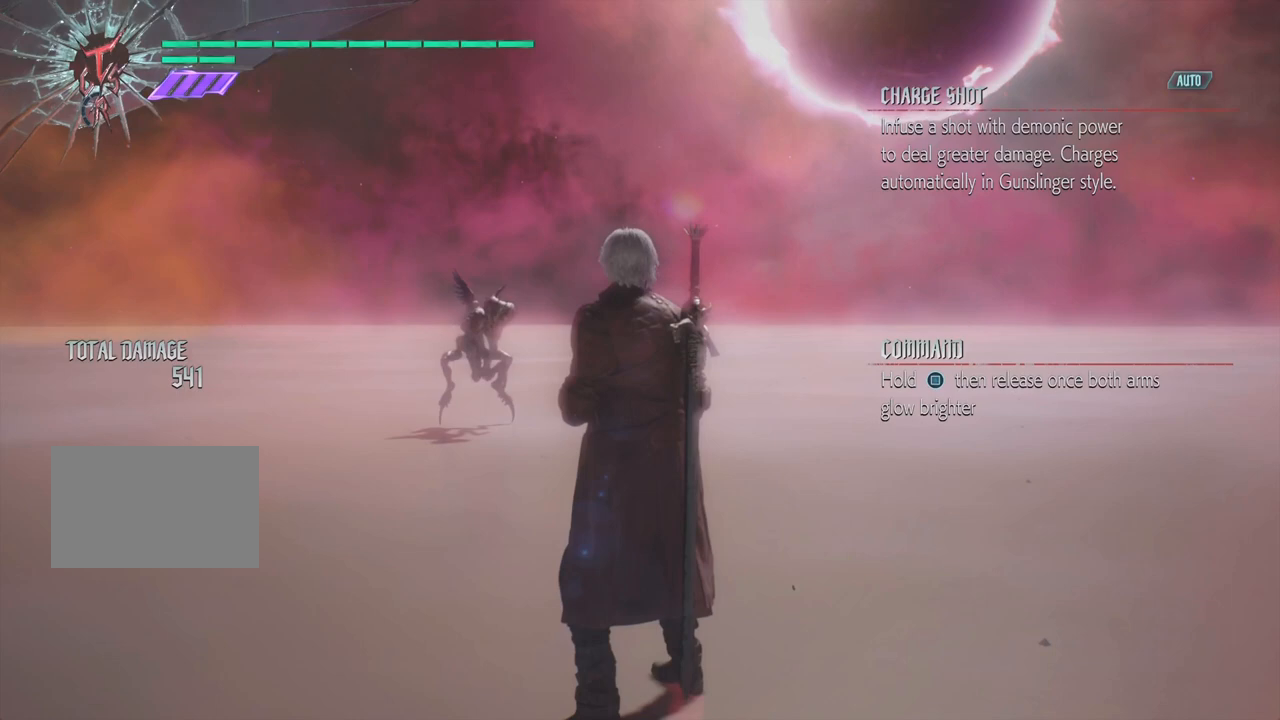
{"buttons": [], "events": []}
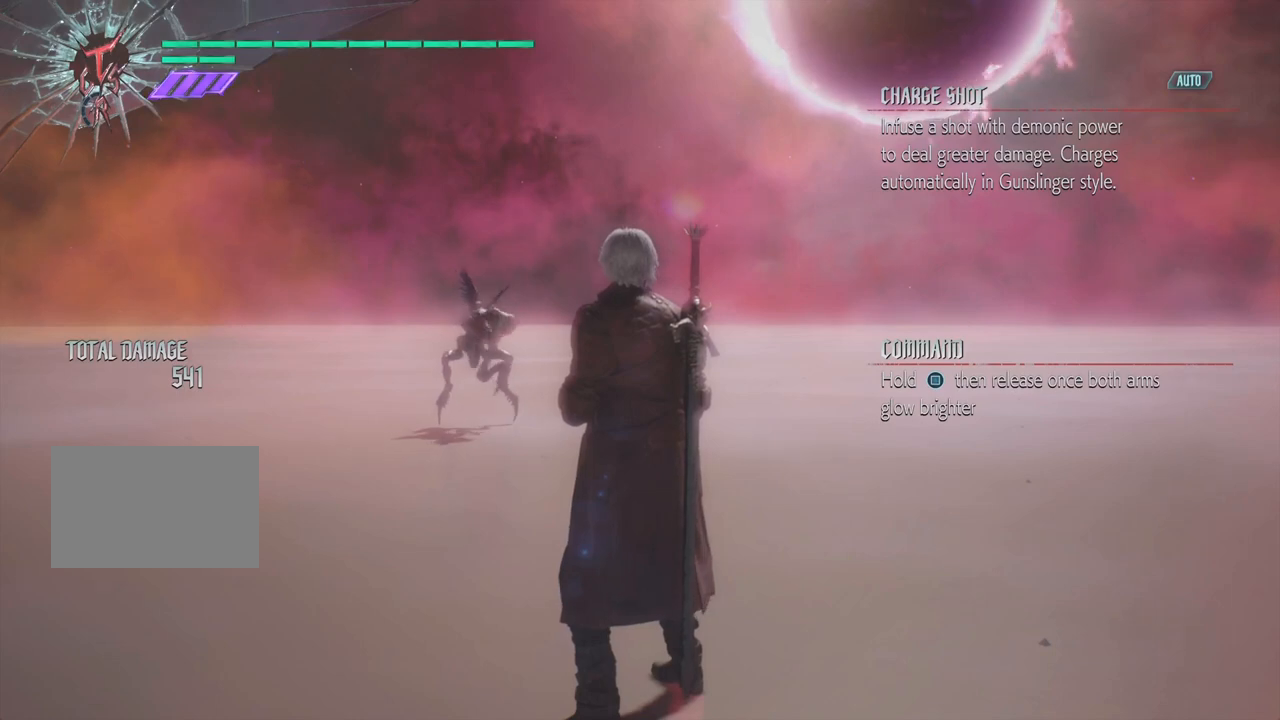
{"buttons": [], "events": [[200, "SQUARE", "down"], [400, "SQUARE", "up"]]}